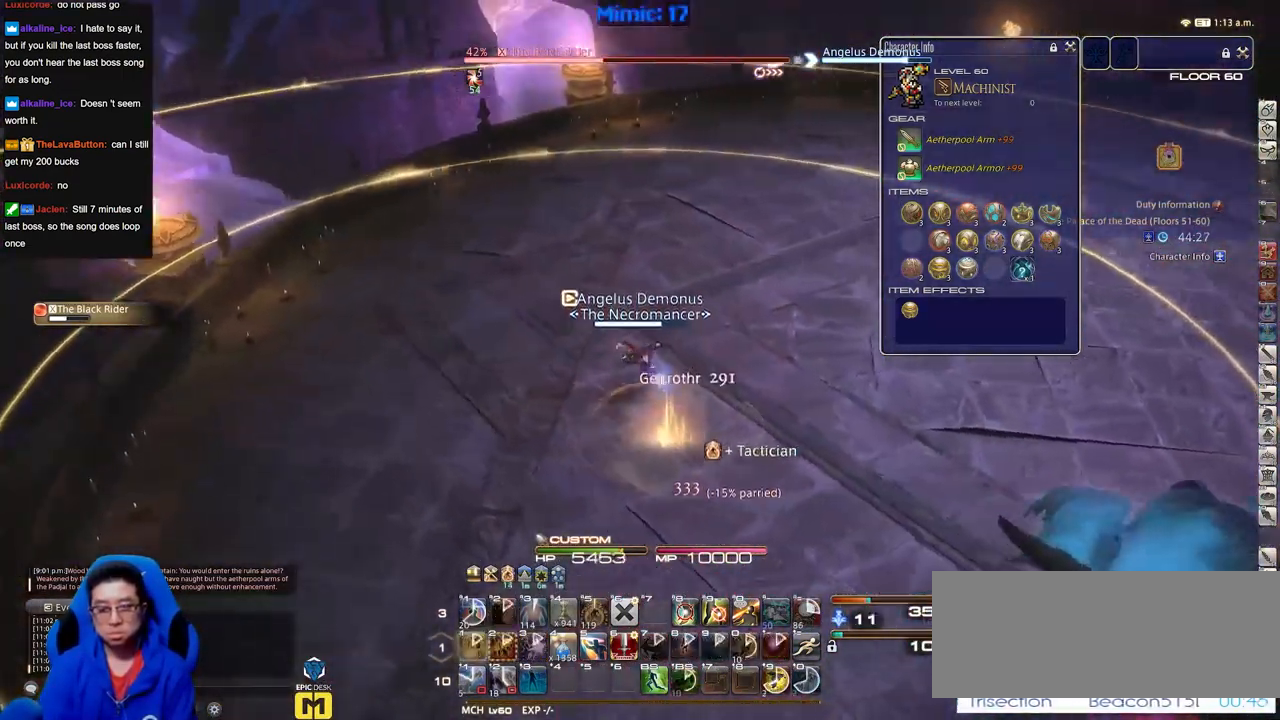
Gameplay with keyboard; each line is a JSON object with the keys held at the frame after it. "events" lists presses ("down") and releases ("up") of "a", "alt", "b", "c", "caps_lock", "ctrl", "d", "down", "e", "escape", "f", "f1", "f10", "f11", "f12", "f2", "f3", "f4", "f5", "f6", "f7", "f8", "f9", "g", "h", "i", "j", "k", "l", "left", "m", "n", "o", "p", "q", "r", "right", "s", "shift", "space", "super", "t", "tab", "u", "up", "v", "w", "x", "y" and "z" between this image and that frame as [ms after this image, input, new state], when the widget could be followed in between. No other keys are recorded. Mouse input is not recorded.
{"keys": ["a", "w"], "events": []}
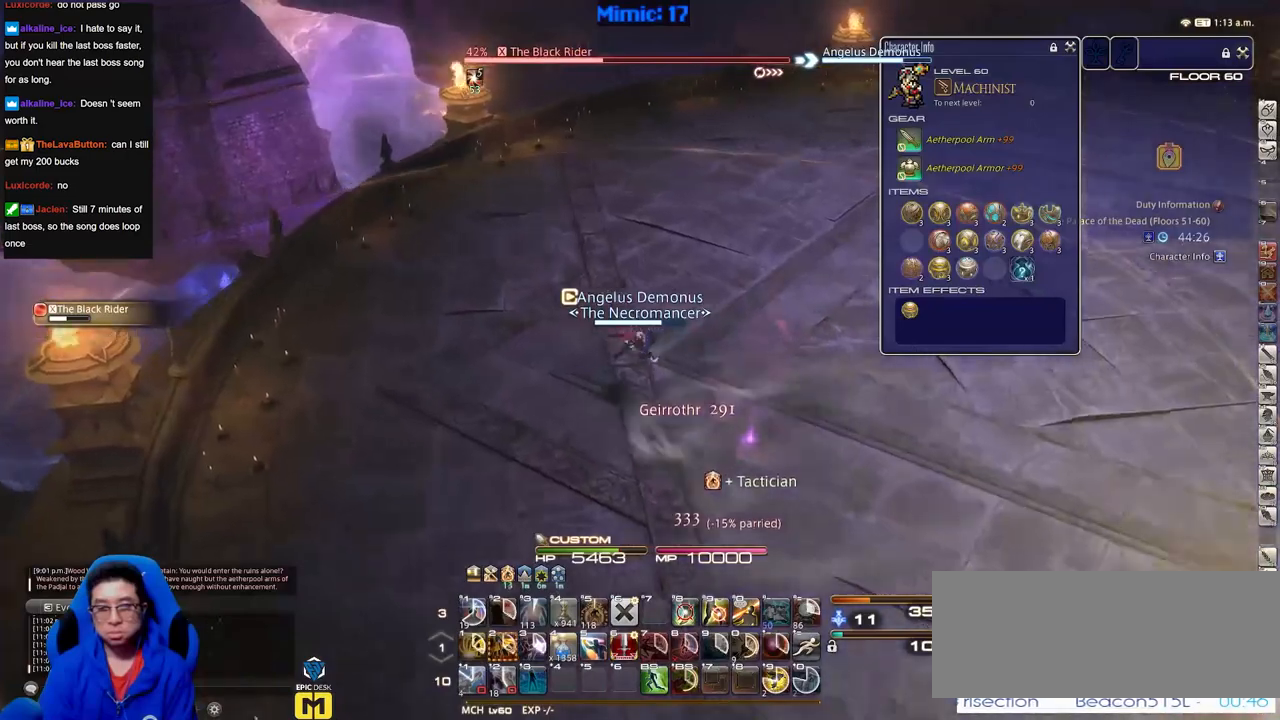
{"keys": ["a", "w"], "events": [[317, "space", "down"], [501, "space", "up"]]}
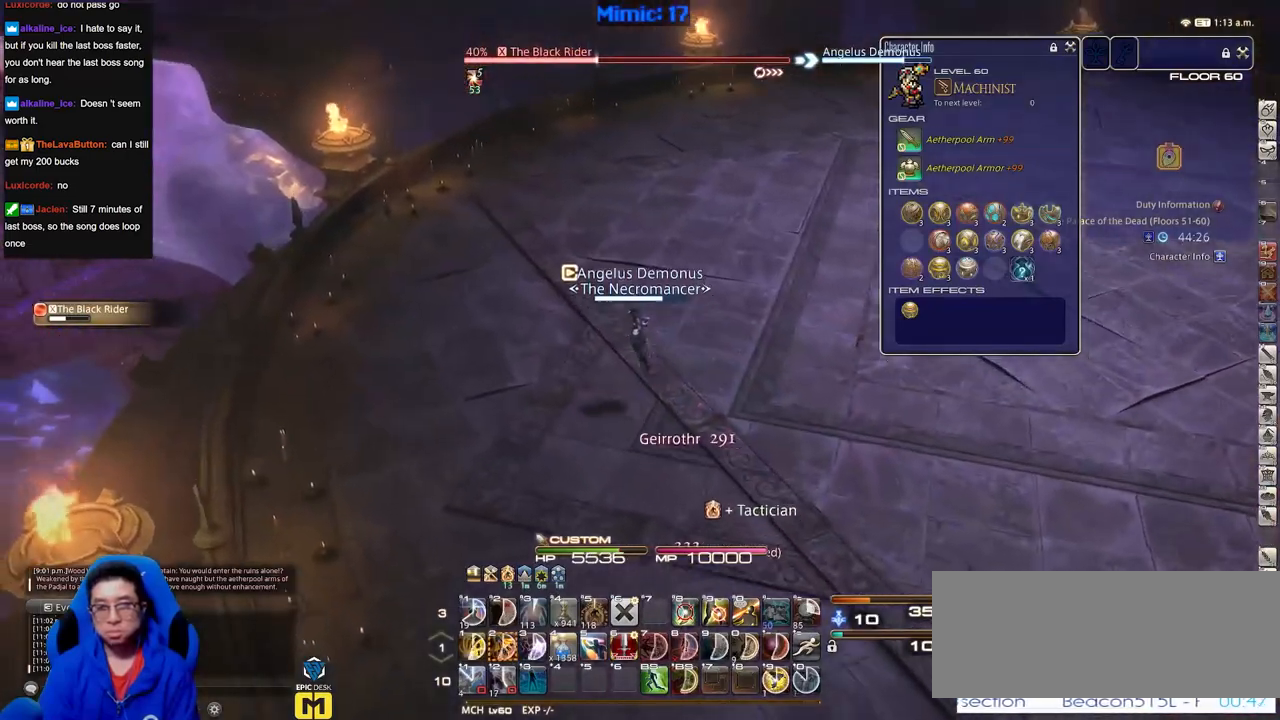
{"keys": ["a", "w"], "events": []}
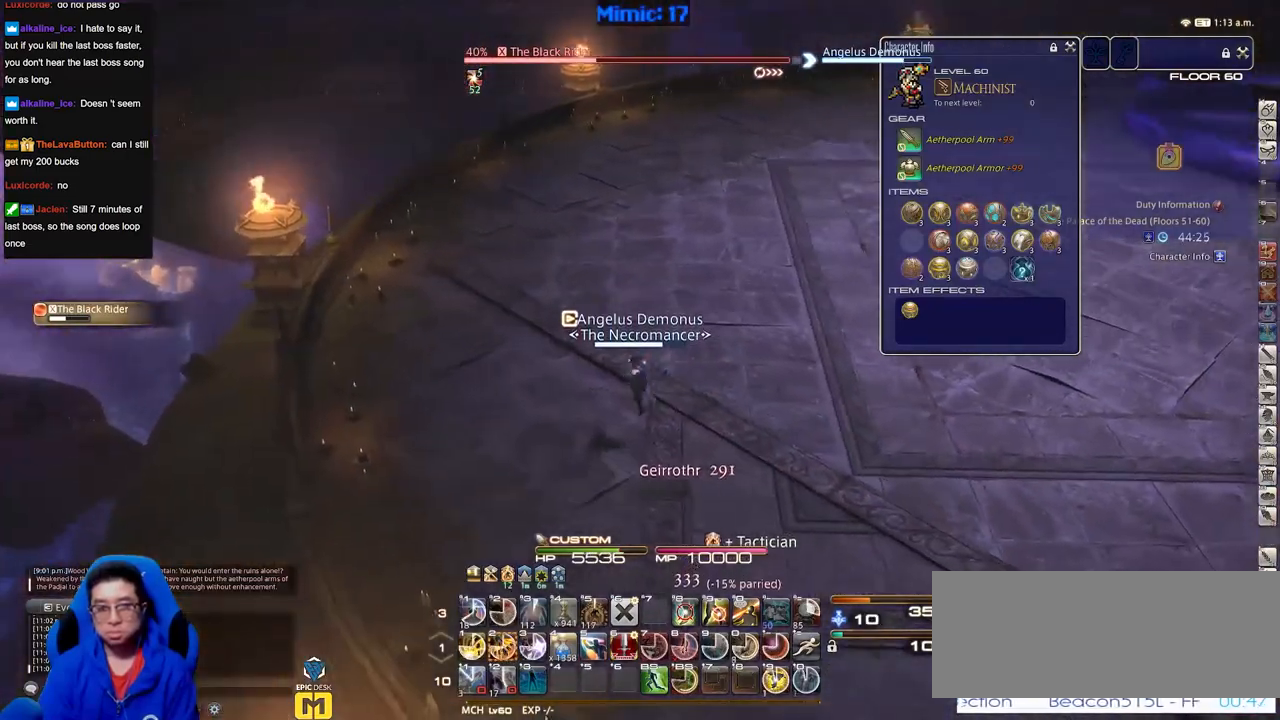
{"keys": ["w"], "events": [[116, "space", "down"], [216, "a", "up"], [250, "space", "up"]]}
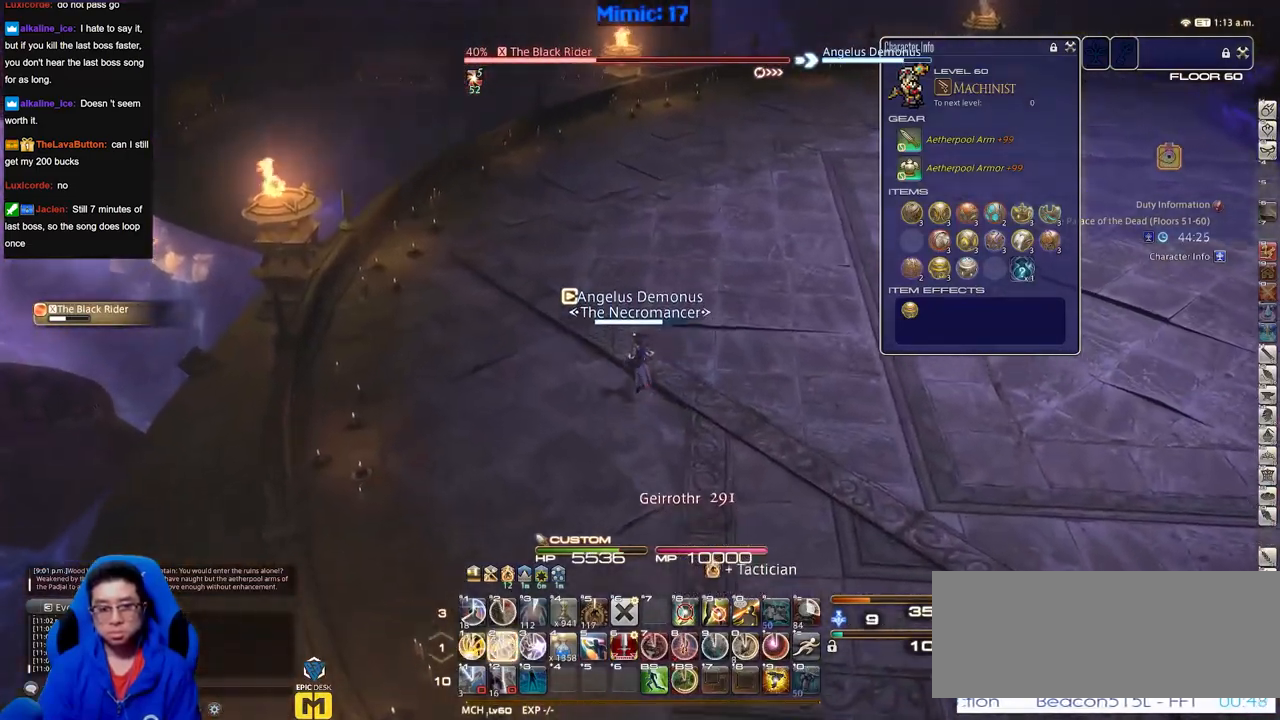
{"keys": ["a", "w"], "events": [[201, "a", "down"], [284, "space", "down"], [384, "space", "up"]]}
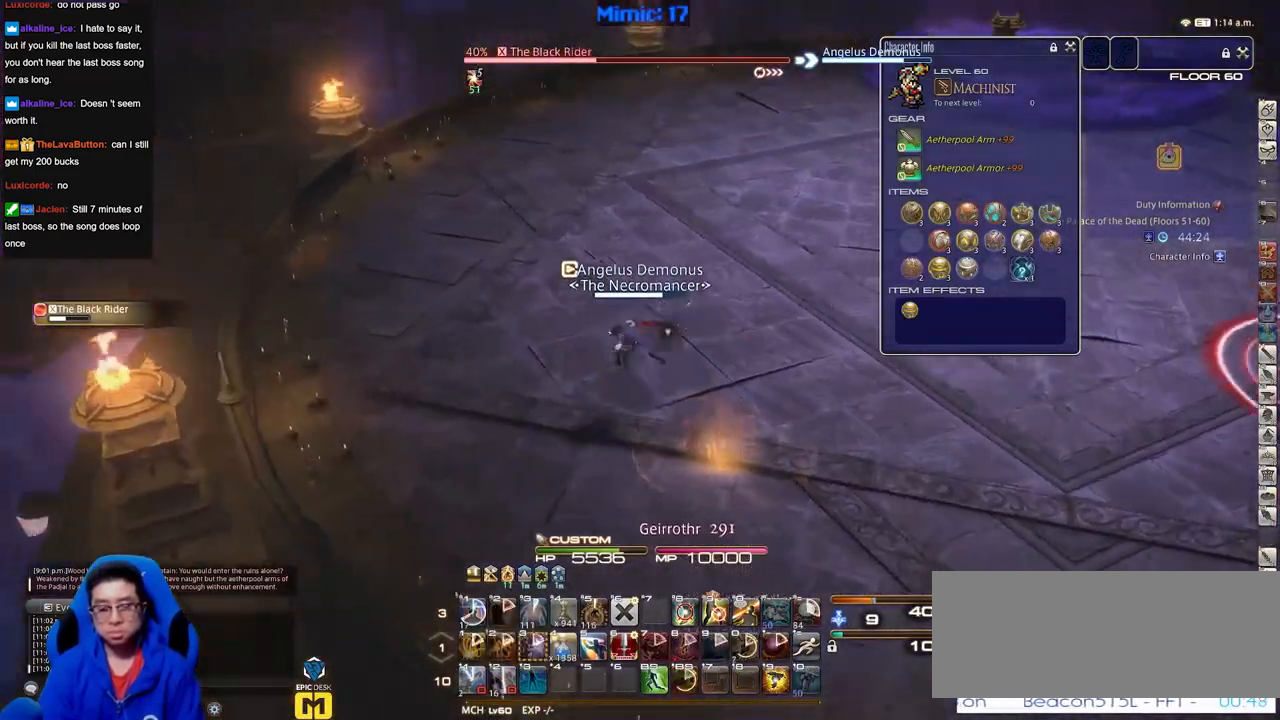
{"keys": ["a", "w"], "events": []}
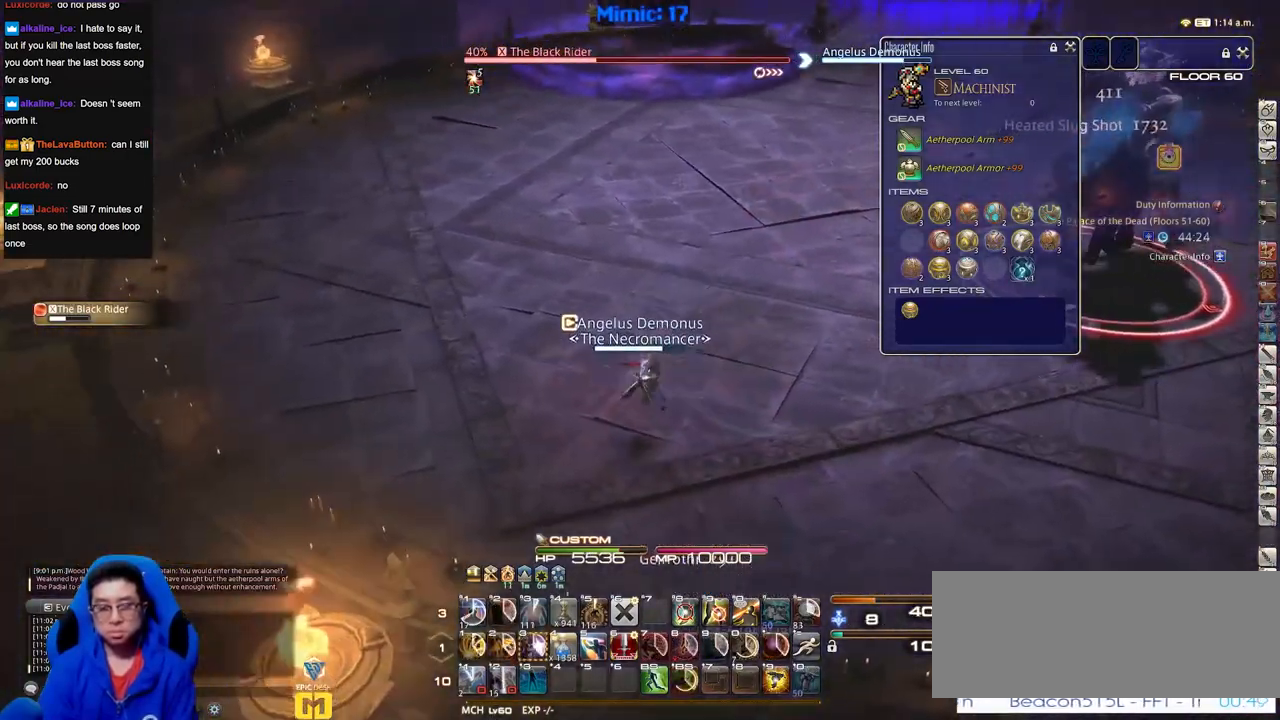
{"keys": ["a", "w"], "events": [[417, "p", "down"], [501, "p", "up"]]}
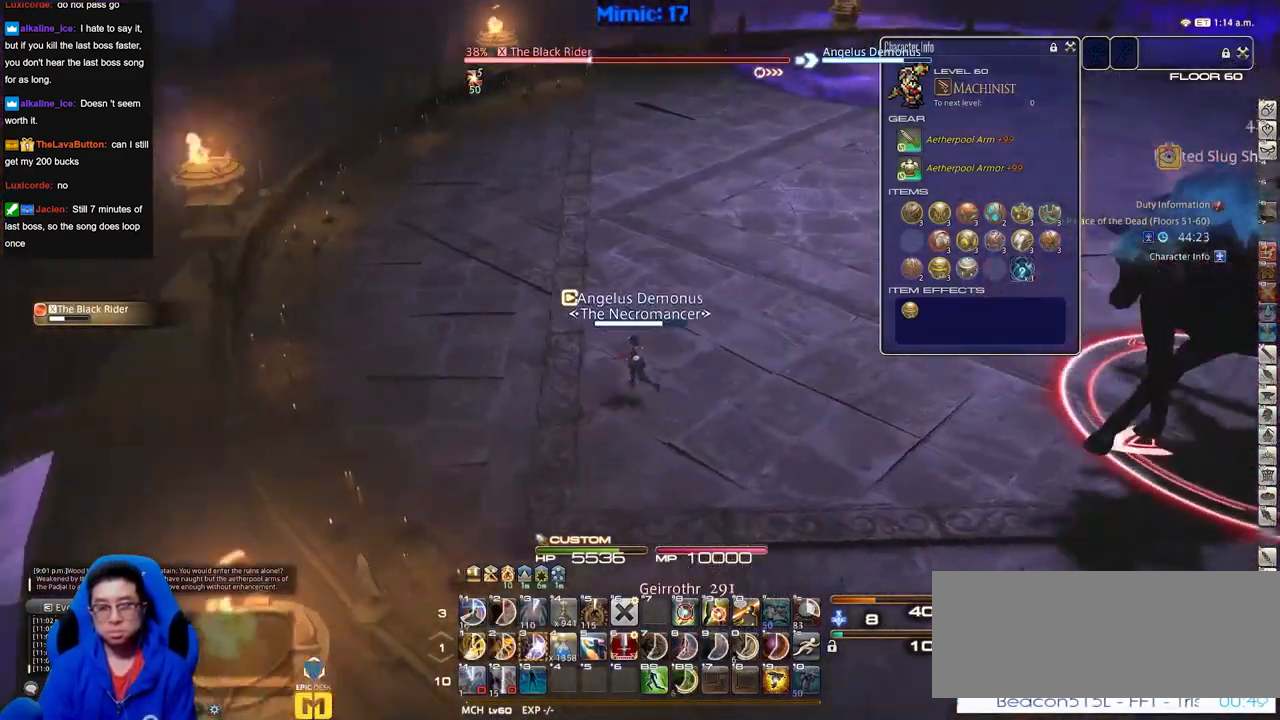
{"keys": ["a", "w"], "events": []}
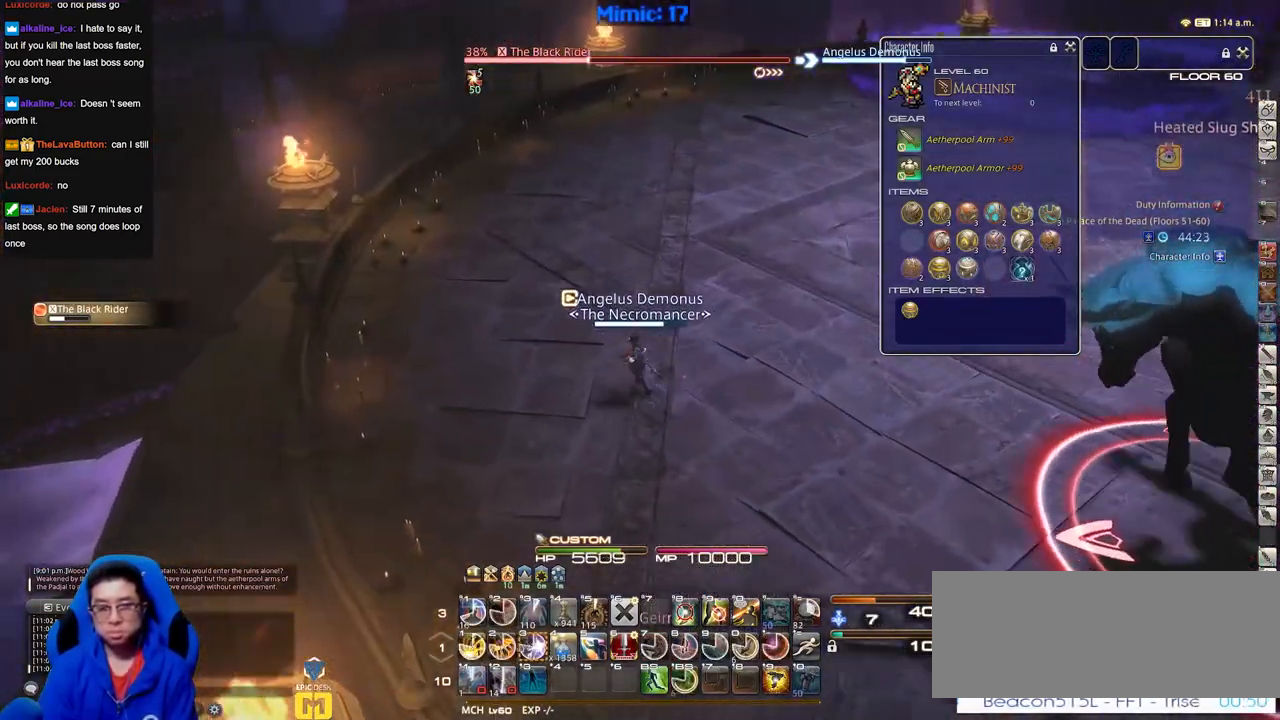
{"keys": ["w"], "events": [[217, "a", "up"]]}
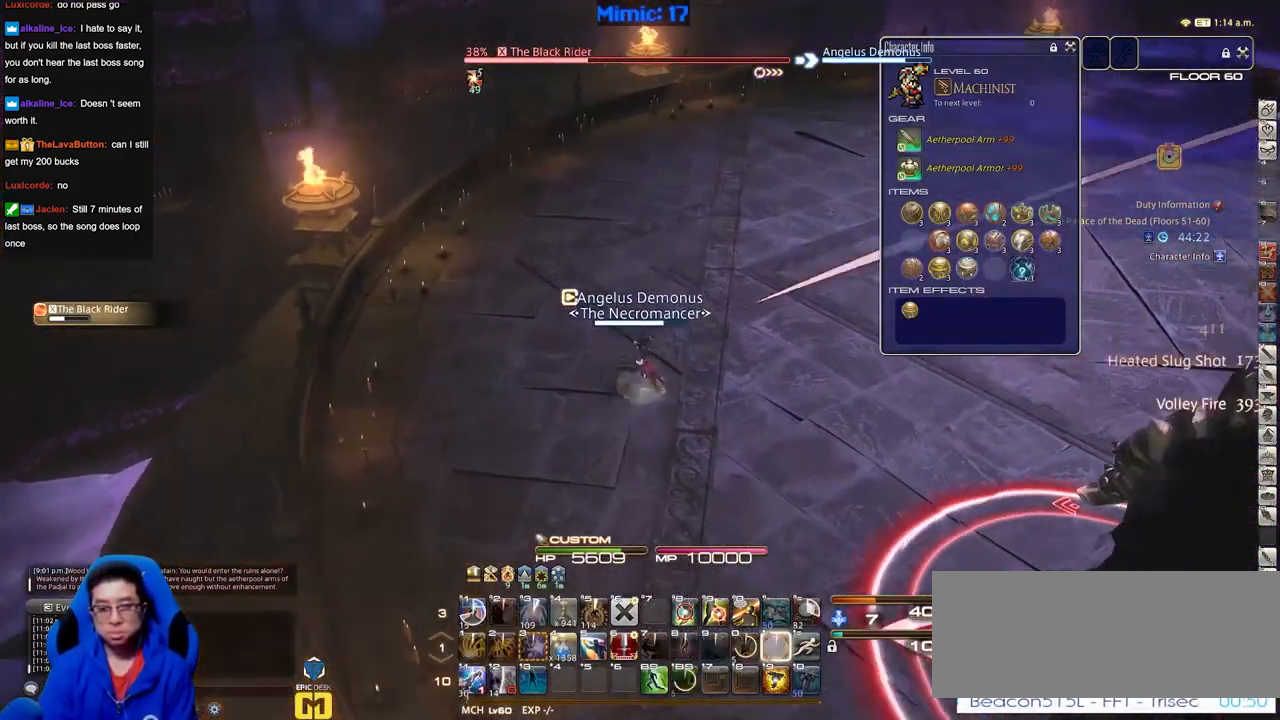
{"keys": ["w"], "events": []}
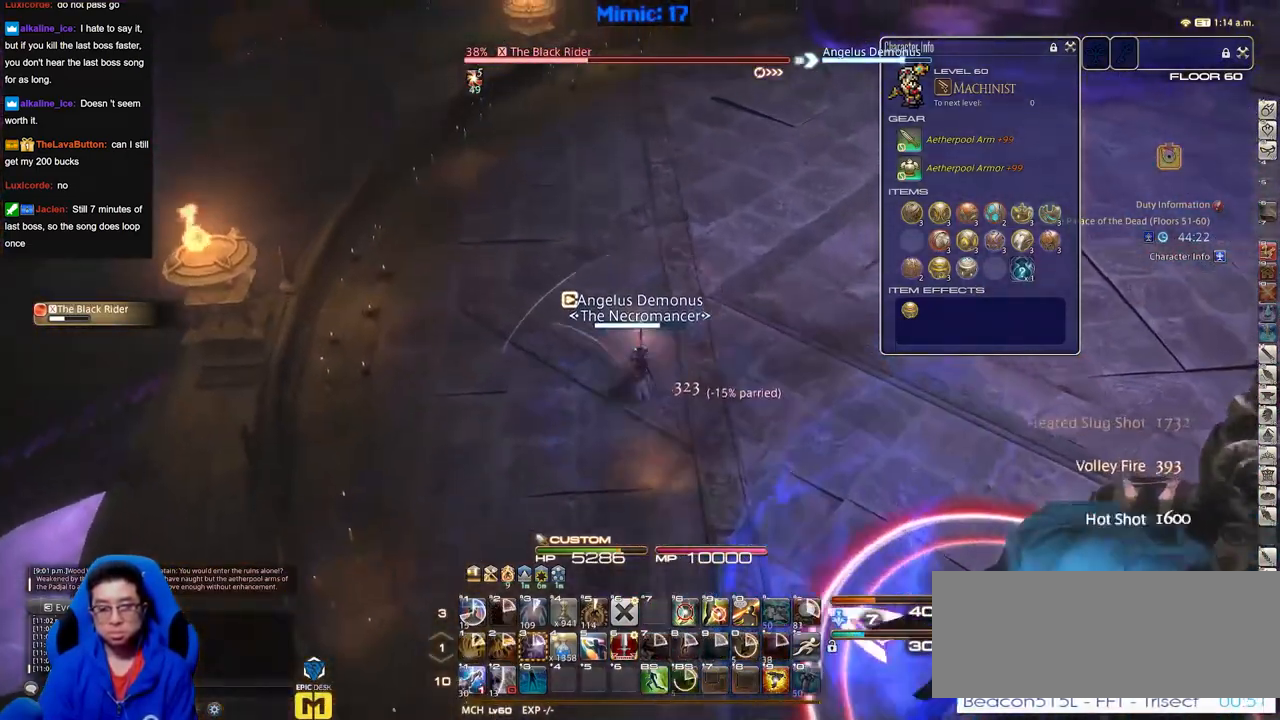
{"keys": ["a", "w"], "events": [[434, "a", "down"]]}
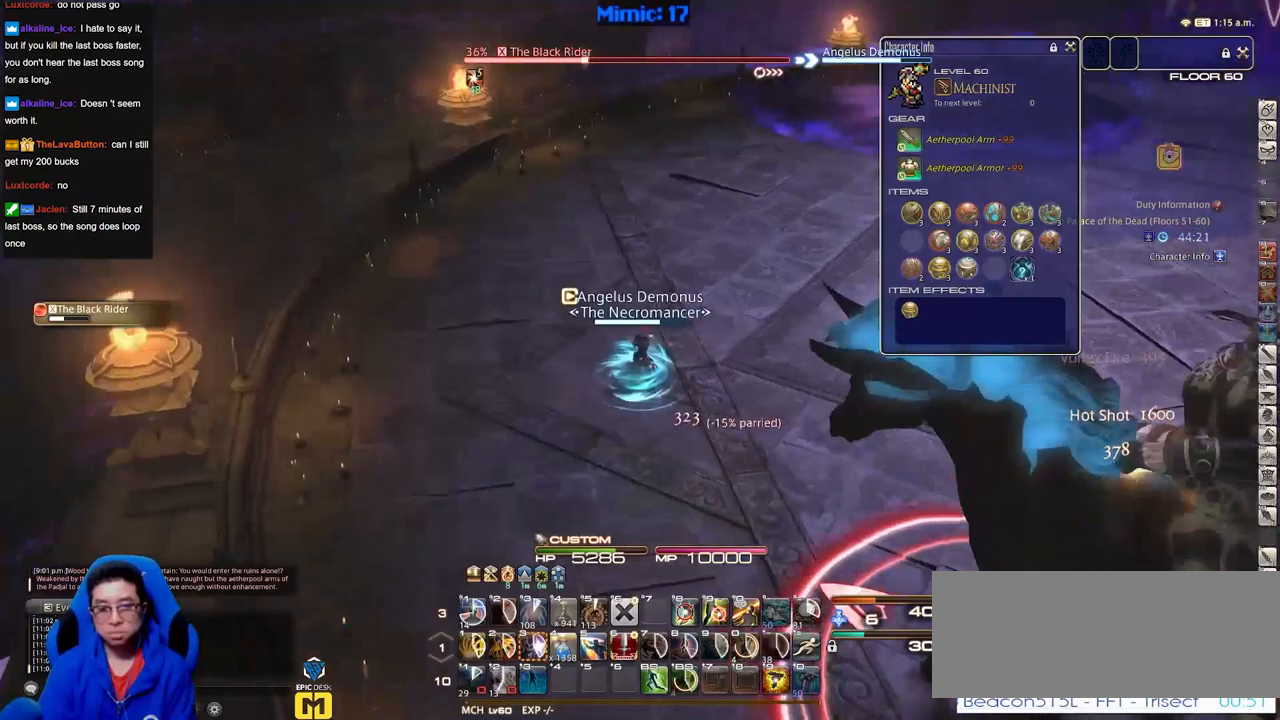
{"keys": ["a", "w"], "events": []}
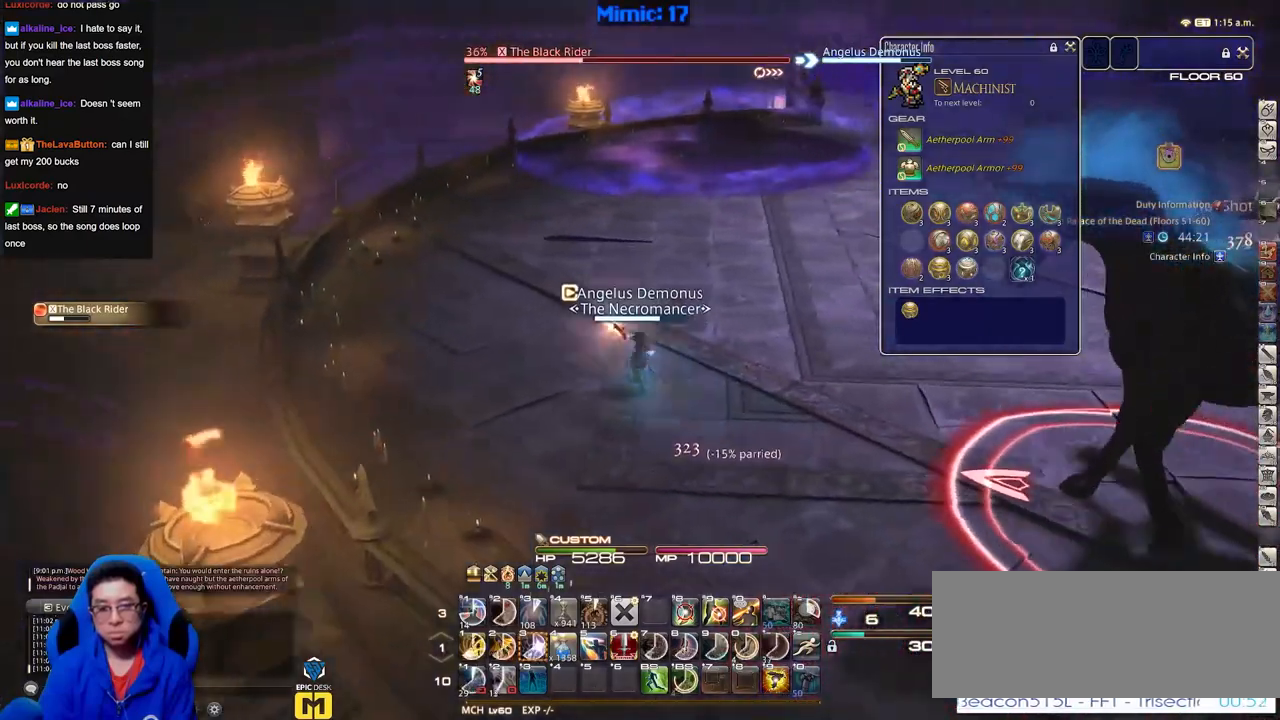
{"keys": ["a", "w"], "events": []}
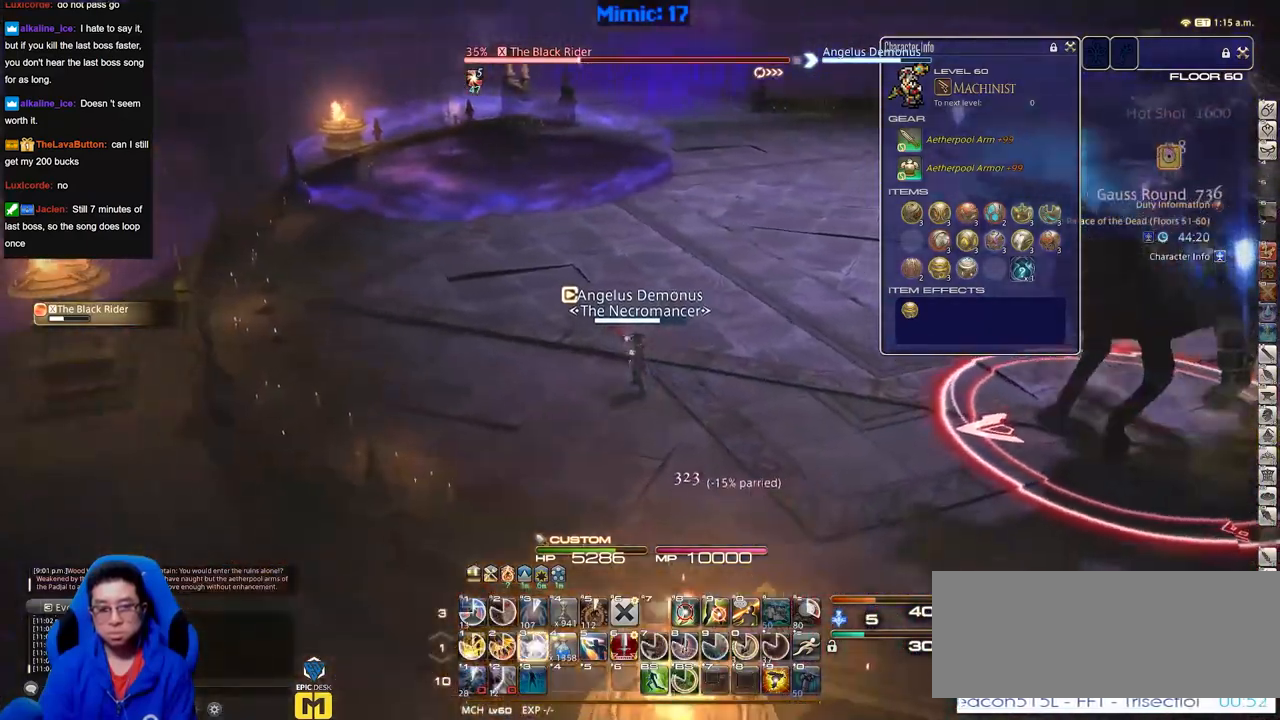
{"keys": ["a", "w"], "events": []}
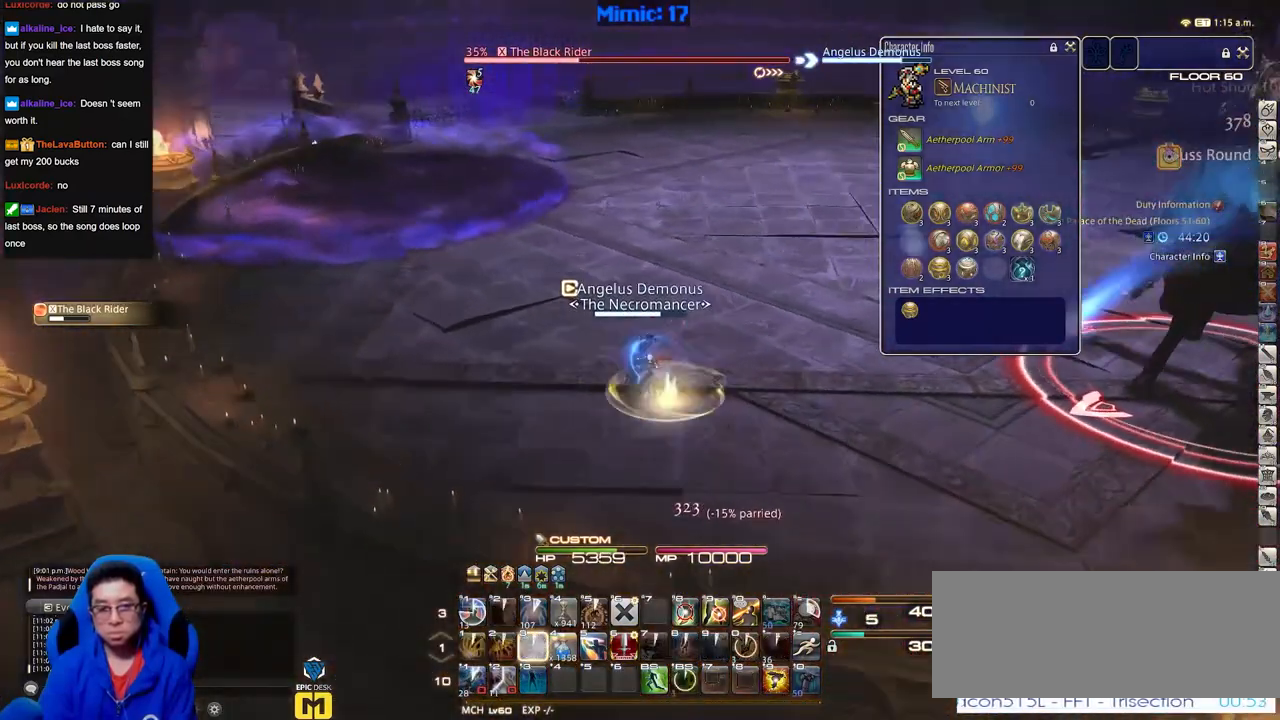
{"keys": ["a", "w"], "events": []}
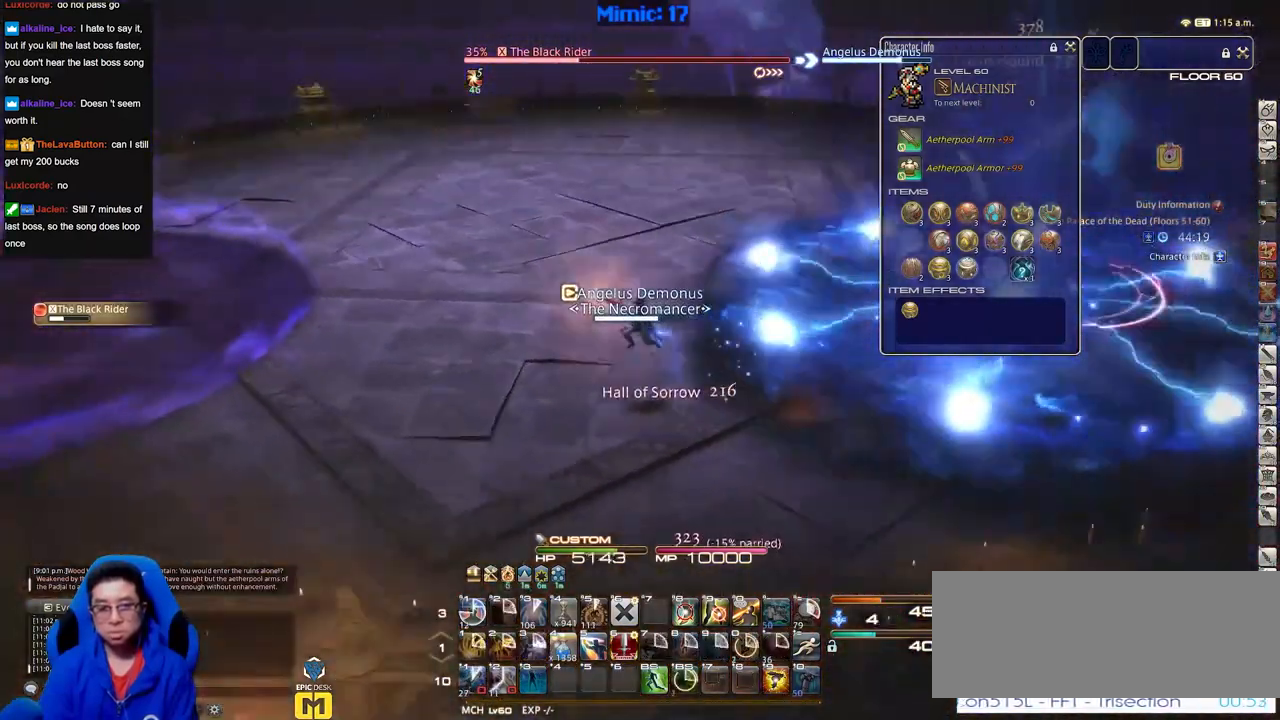
{"keys": ["a", "w"], "events": [[183, "space", "down"], [317, "space", "up"]]}
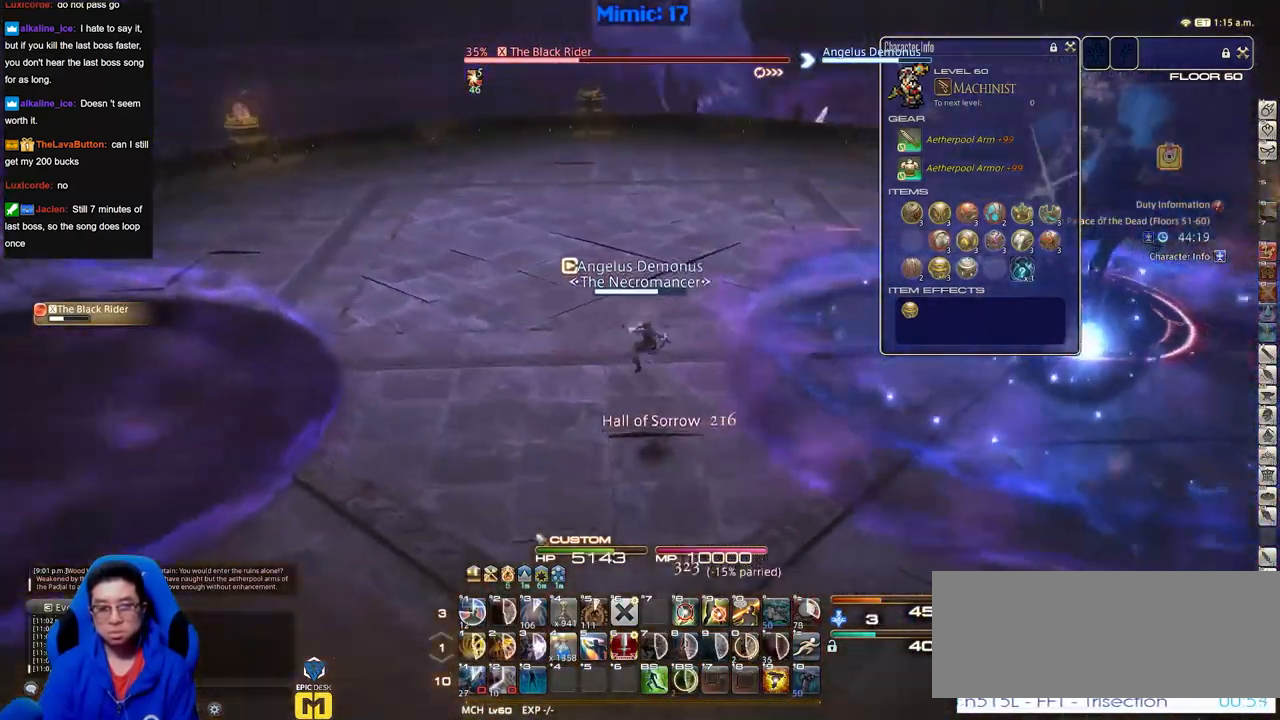
{"keys": ["a", "space", "w"], "events": [[484, "space", "down"]]}
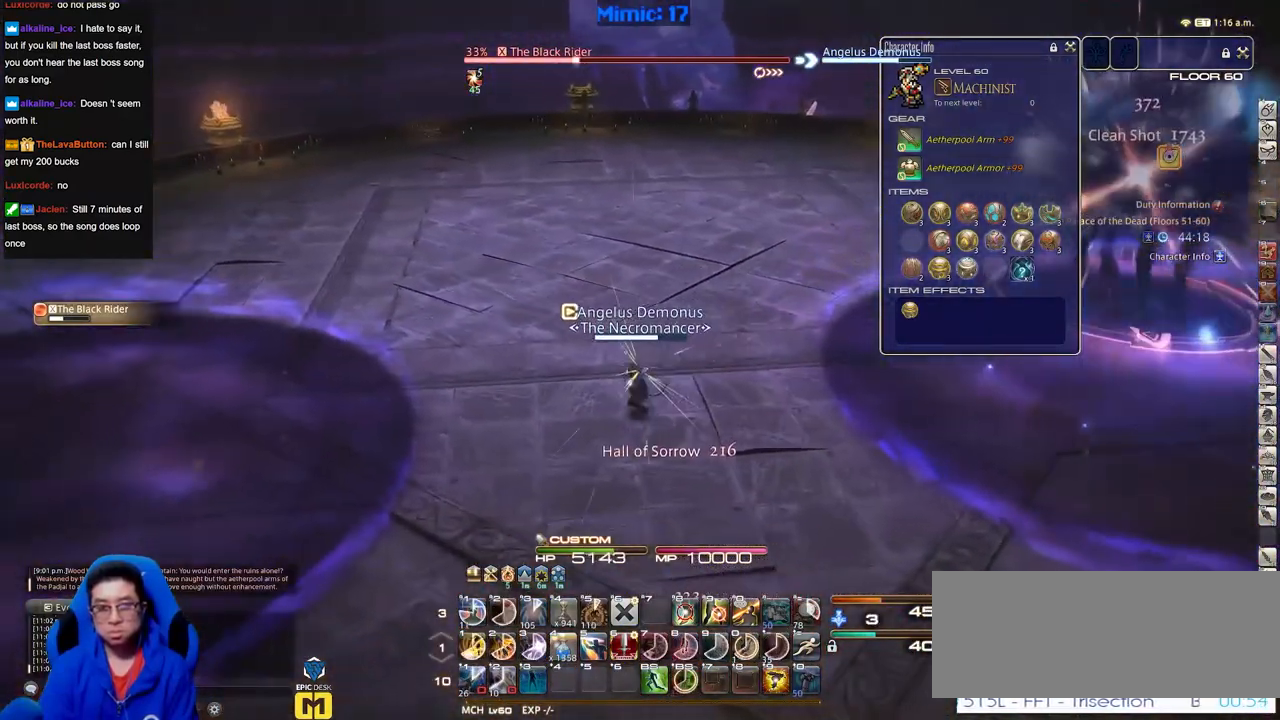
{"keys": ["w"], "events": [[167, "space", "up"], [267, "a", "up"]]}
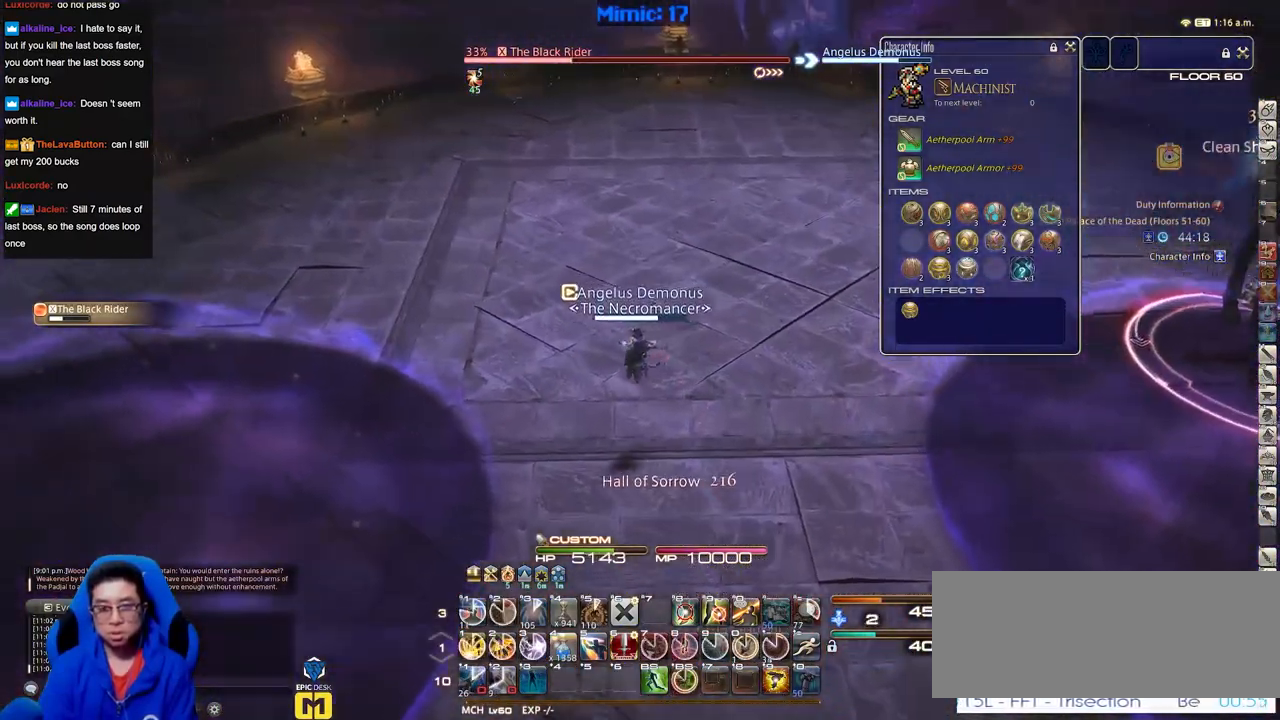
{"keys": ["w"], "events": [[34, "p", "down"], [134, "p", "up"]]}
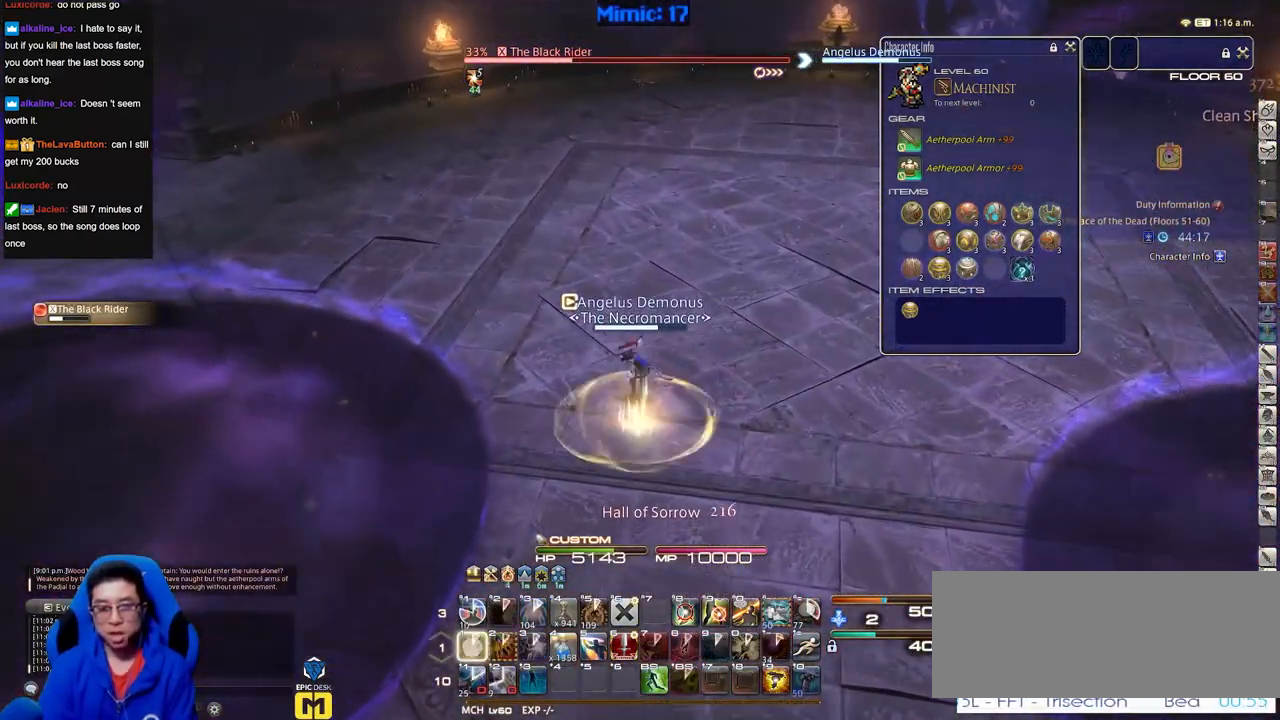
{"keys": ["a", "w"], "events": [[417, "a", "down"]]}
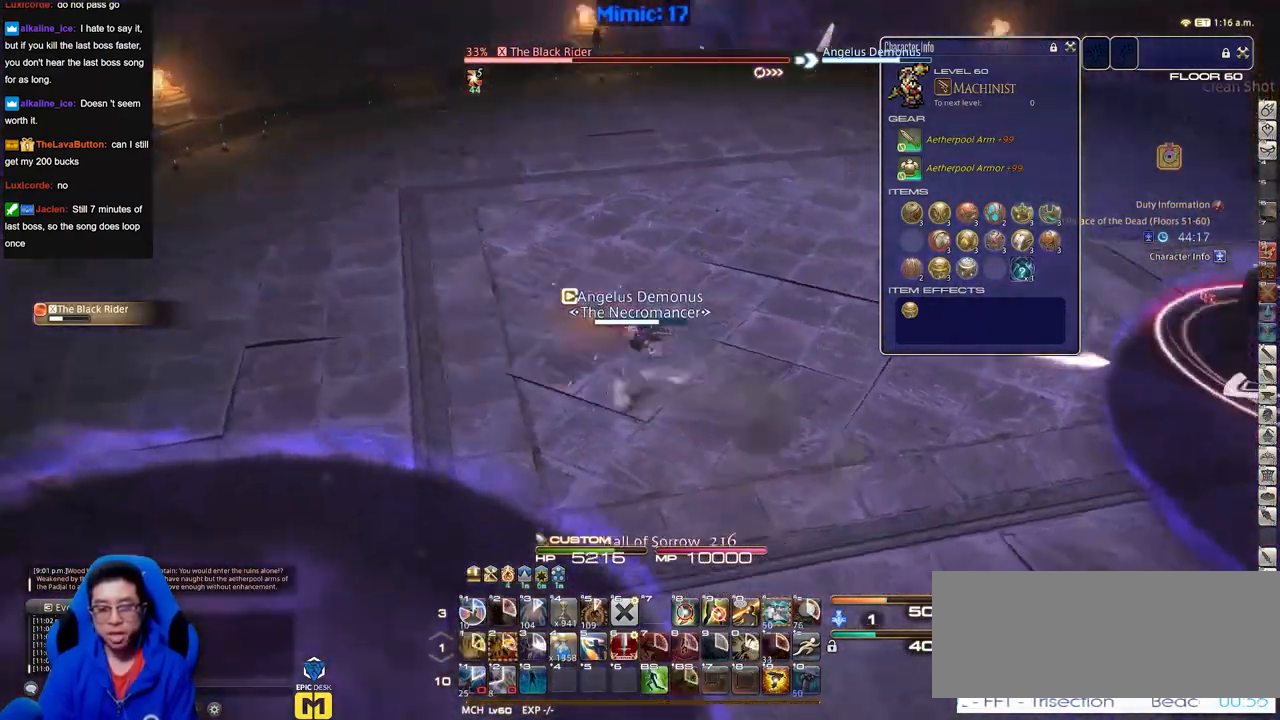
{"keys": ["a", "w"], "events": []}
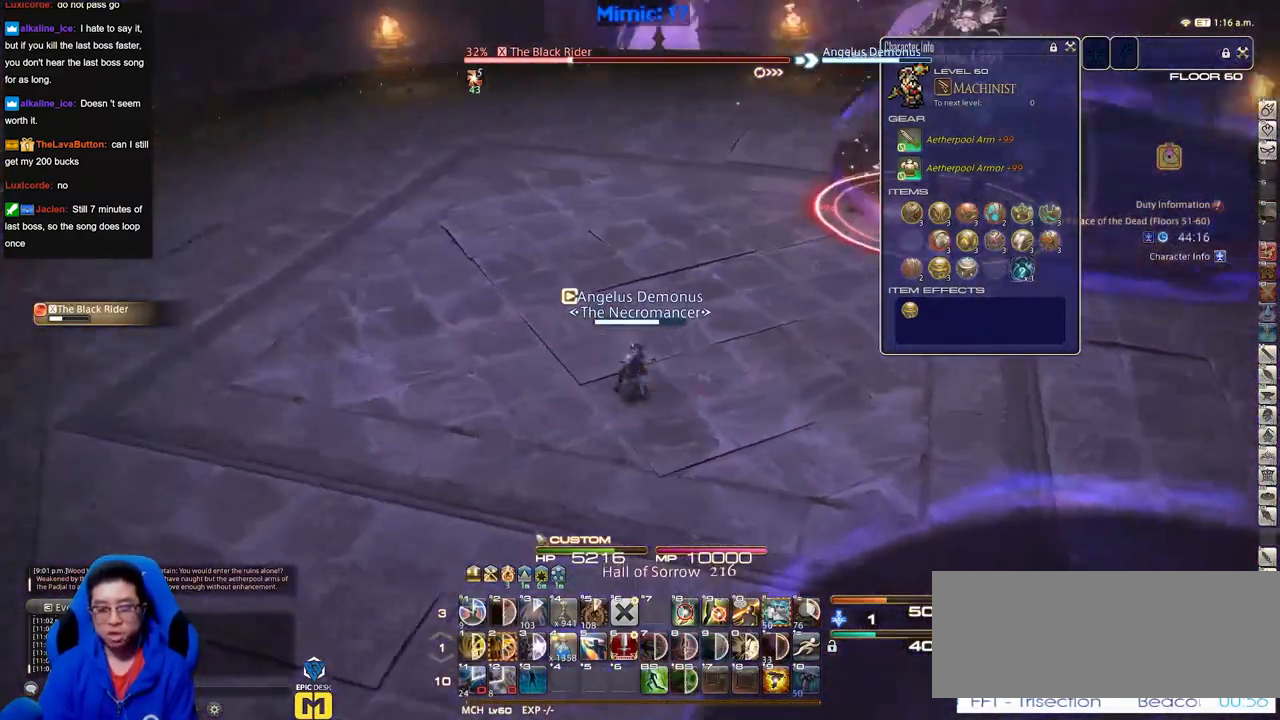
{"keys": ["a", "w"], "events": []}
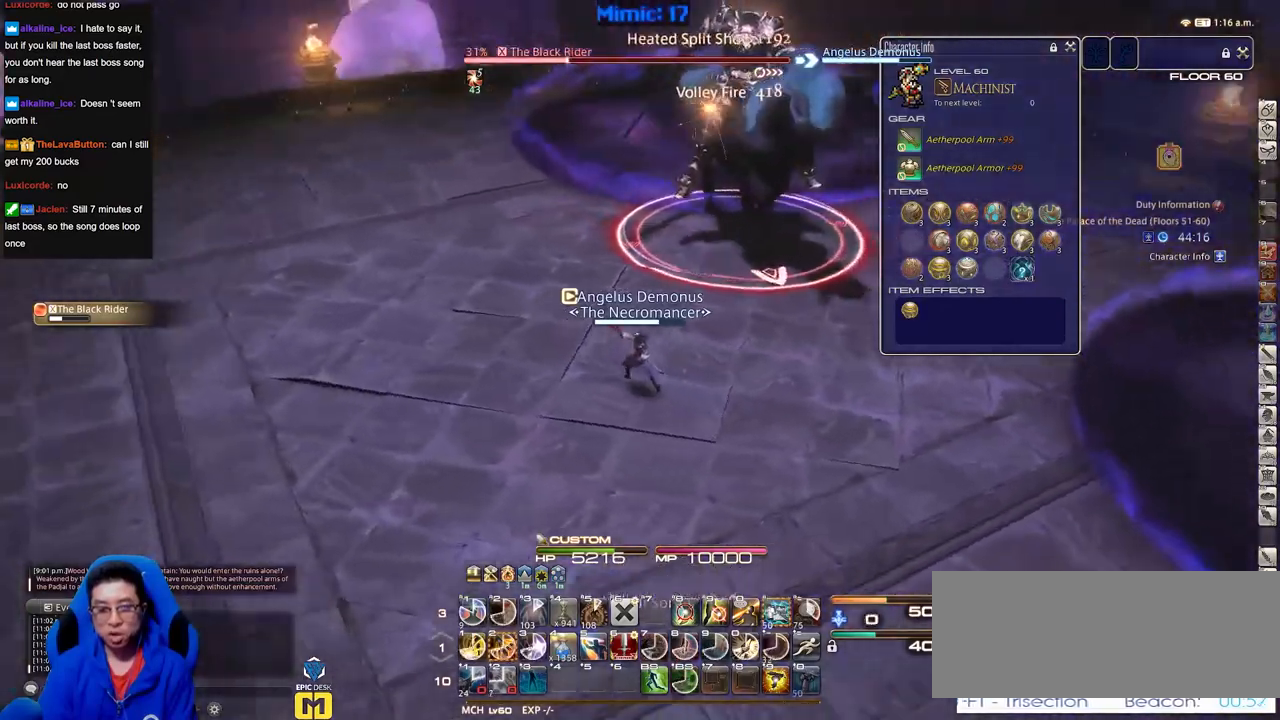
{"keys": [], "events": [[251, "a", "up"], [251, "w", "up"]]}
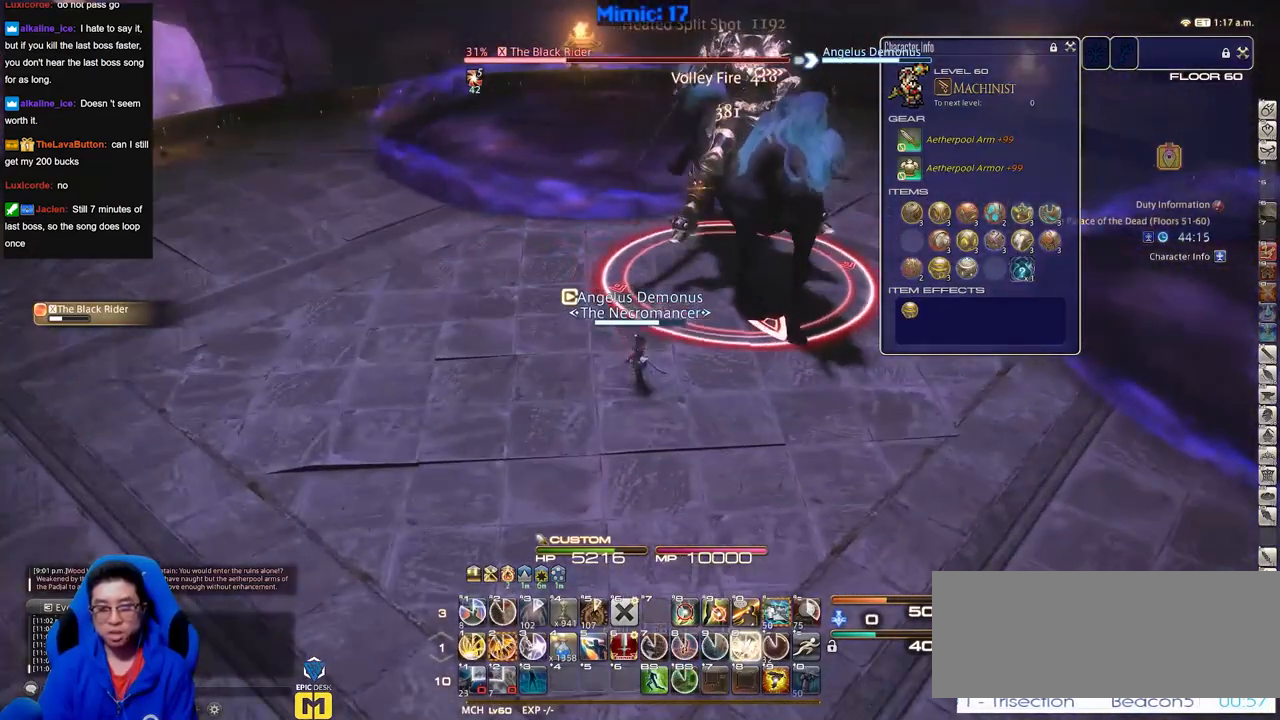
{"keys": ["p"], "events": [[400, "p", "down"]]}
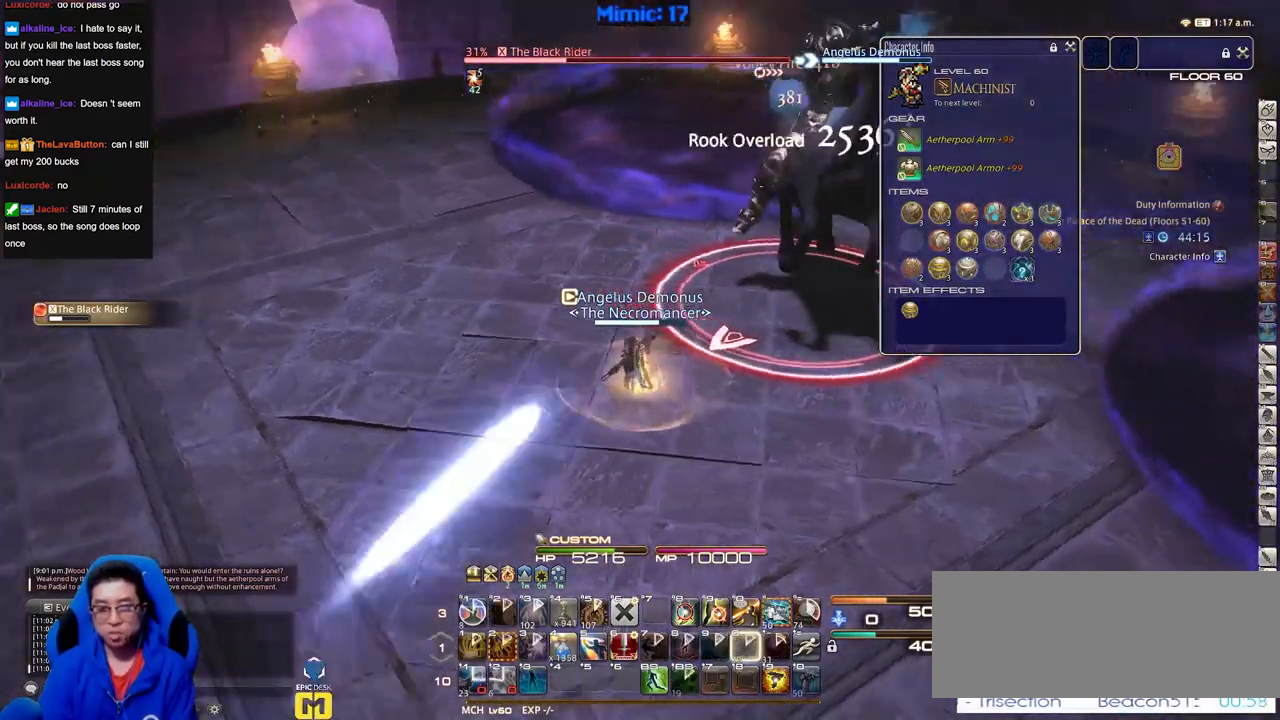
{"keys": [], "events": [[501, "p", "up"]]}
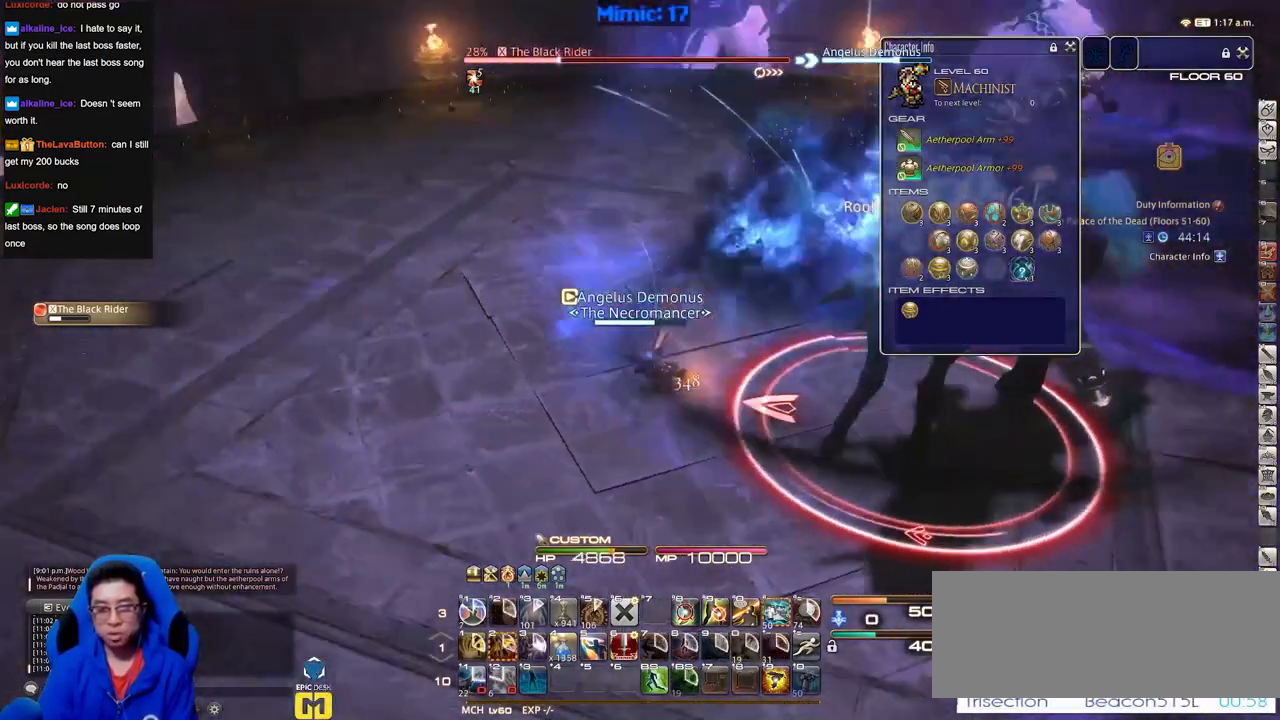
{"keys": ["a", "w"], "events": [[200, "a", "down"], [434, "w", "down"]]}
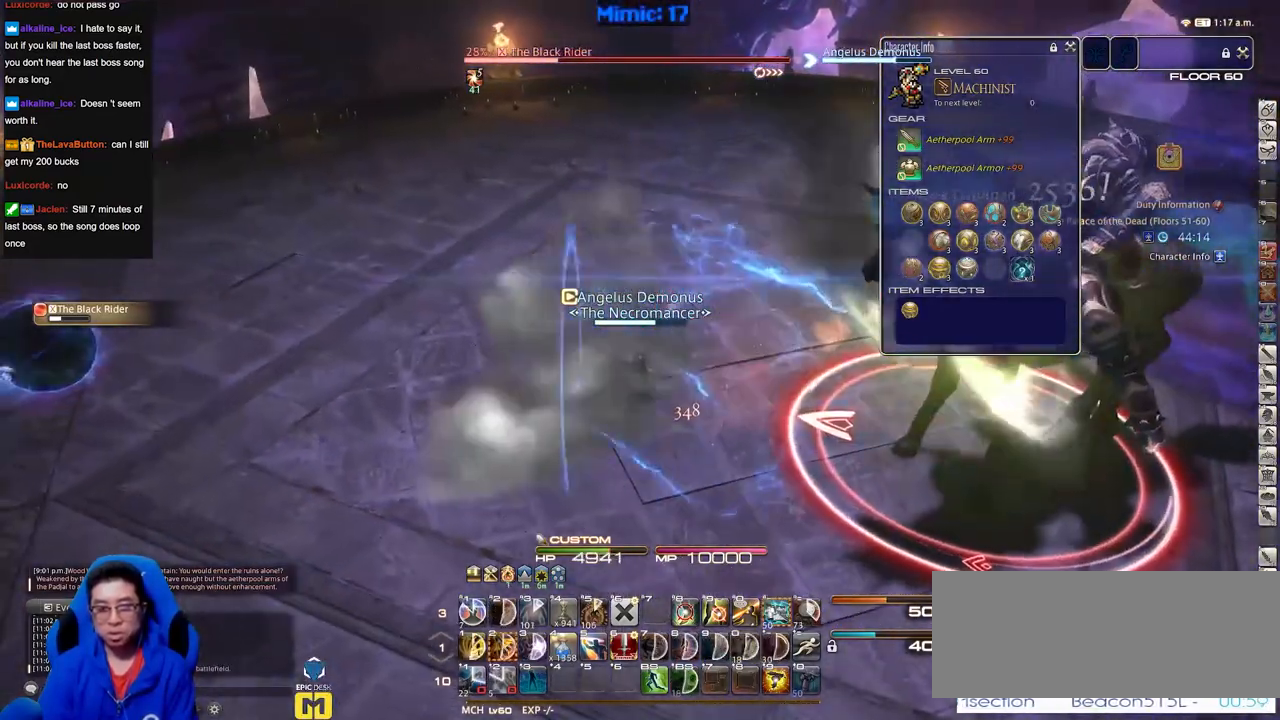
{"keys": [], "events": [[34, "d", "down"], [117, "a", "up"], [167, "w", "up"], [217, "d", "up"]]}
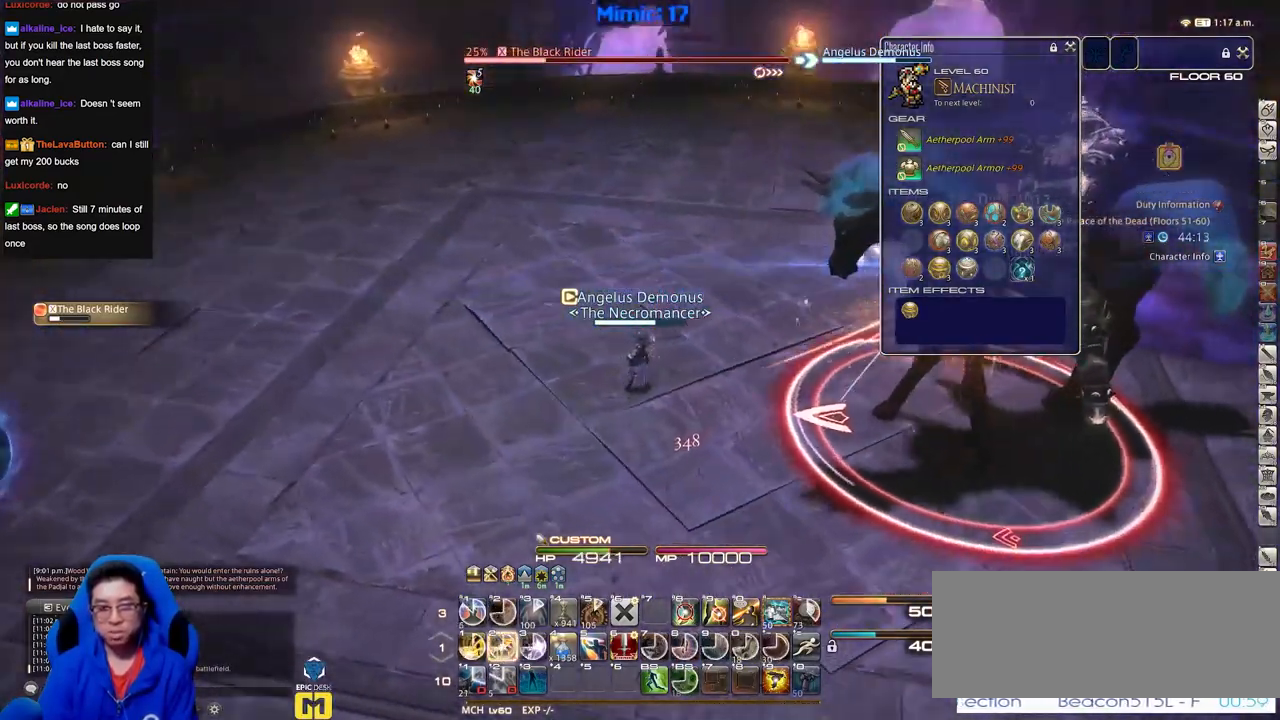
{"keys": []}